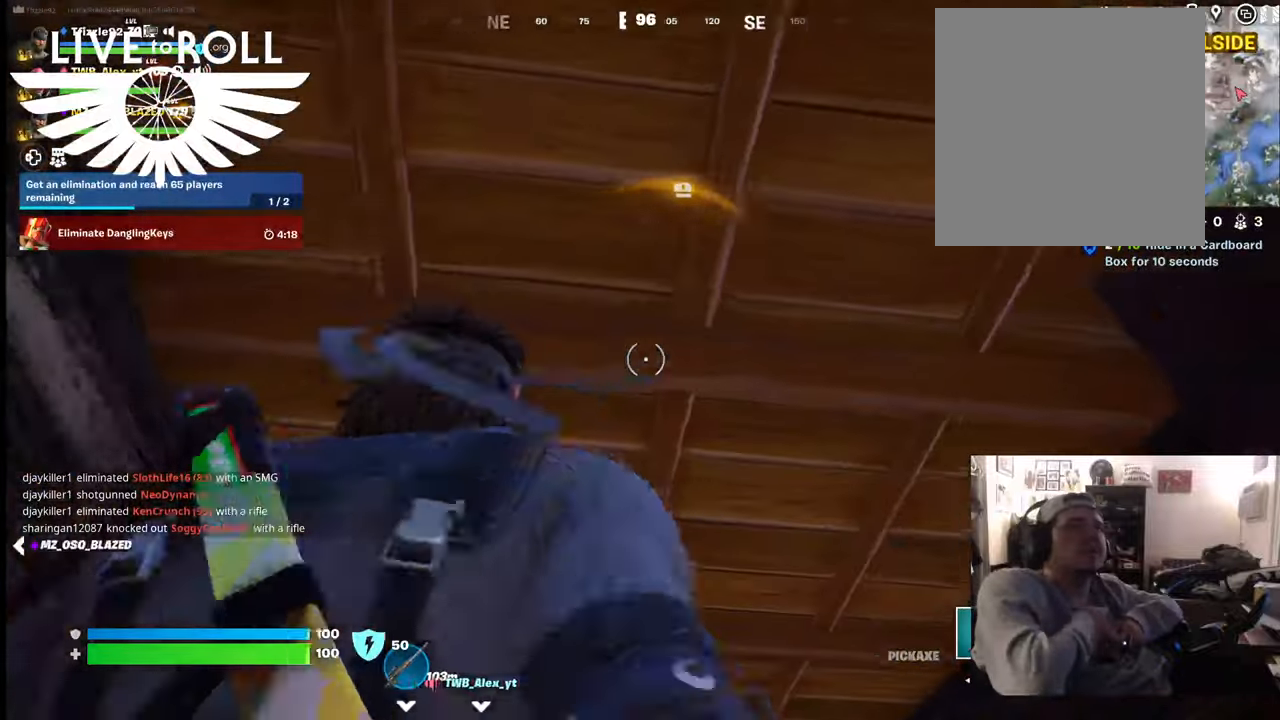
Gameplay with a controller (Xbox layout); each line is a JSON object with the inputs held at the frame after it. "events" lists button and stick changes between this image and that frame as [ms after this image, input, new state], when the widget could be followed in between.
{"buttons": ["R2"], "left_stick": "center", "right_stick": "center", "events": [[67, "R2", "down"], [67, "left_stick", "center"]]}
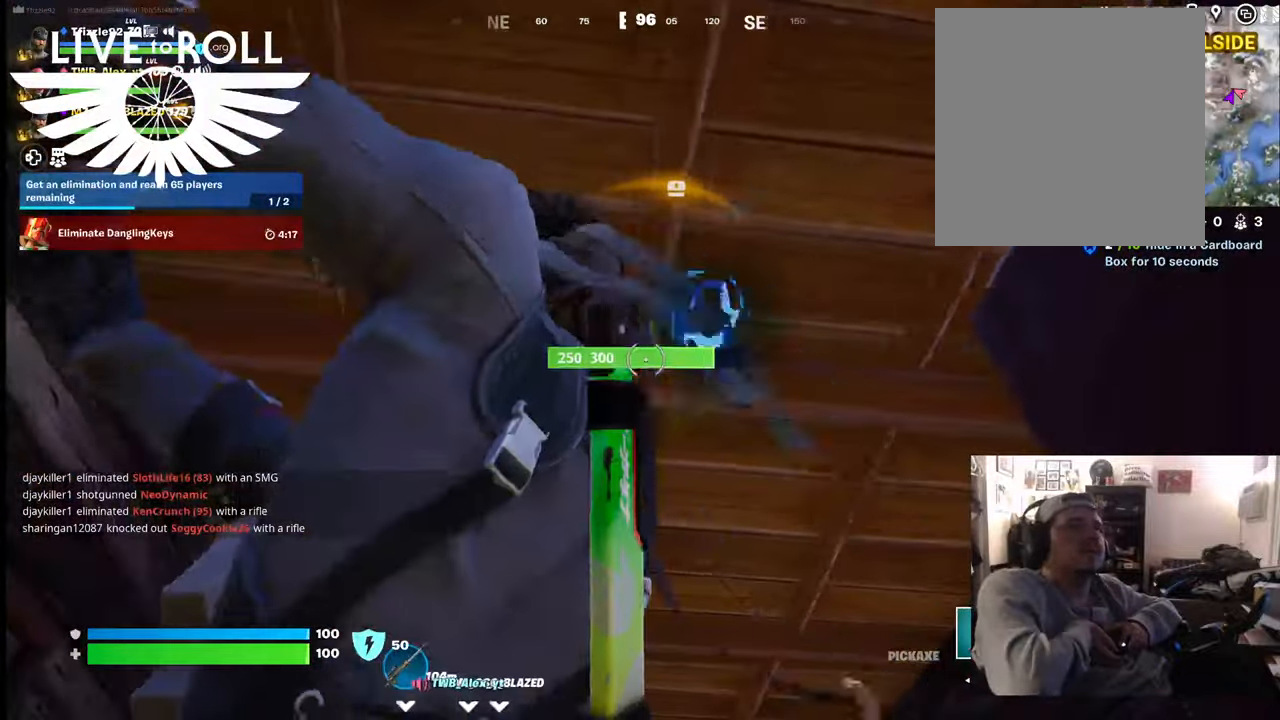
{"buttons": ["R2"], "left_stick": "center", "right_stick": "center", "events": []}
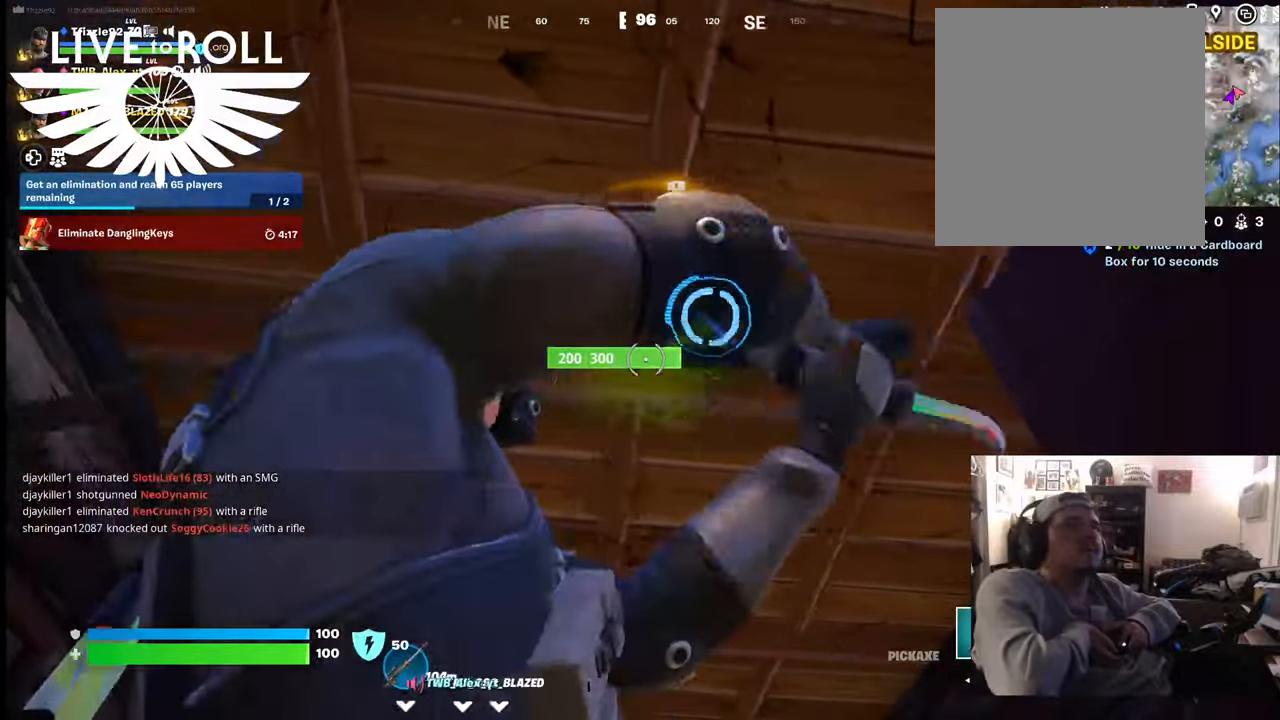
{"buttons": ["R2"], "left_stick": "center", "right_stick": "center", "events": []}
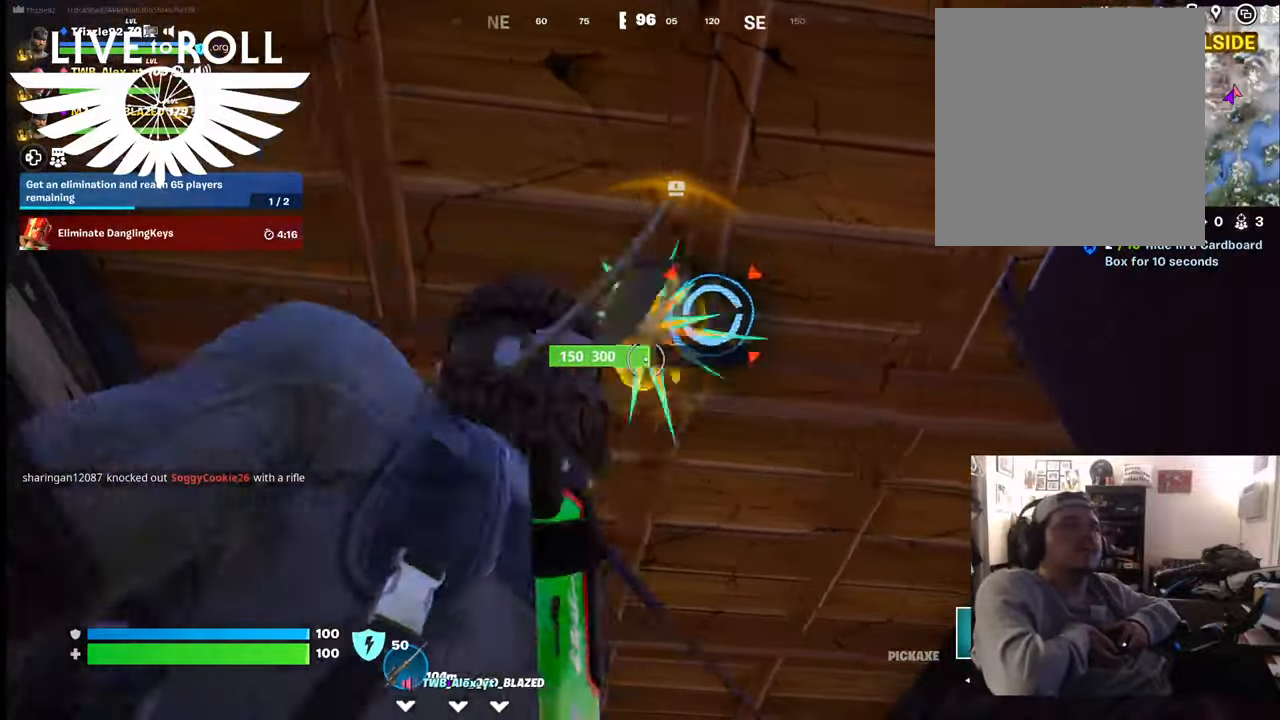
{"buttons": ["R2"], "left_stick": "center", "right_stick": "center", "events": []}
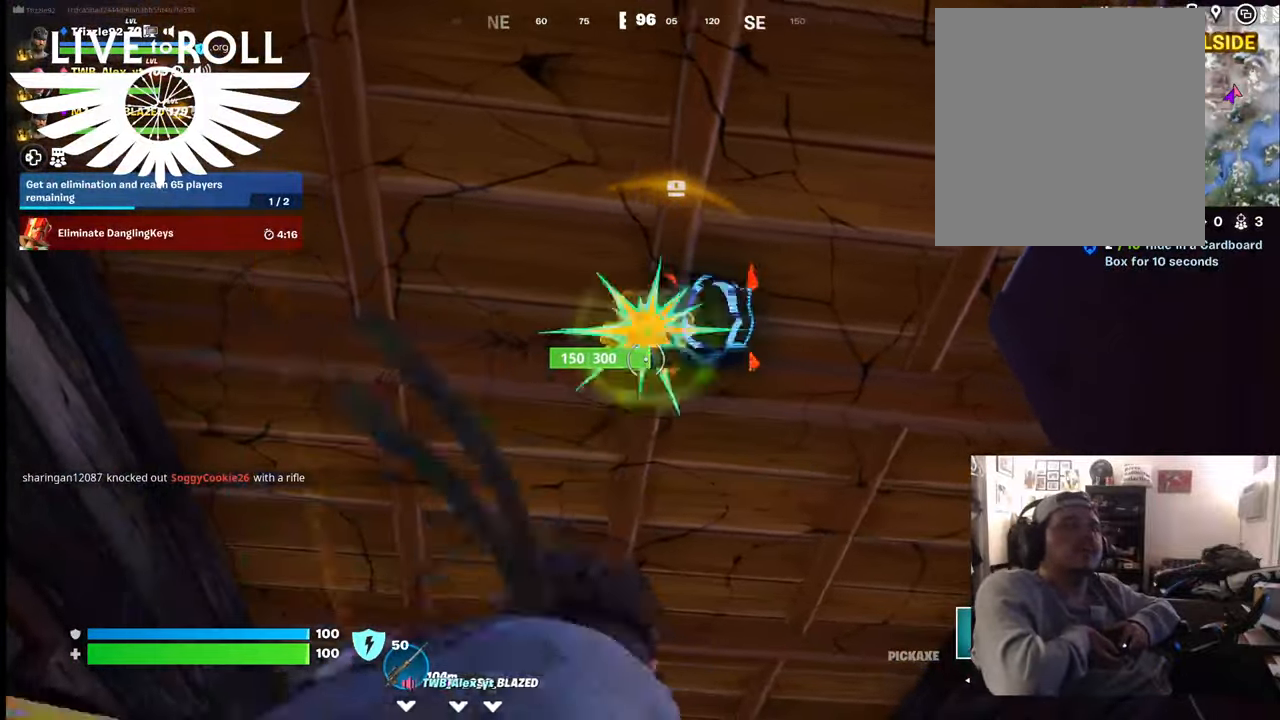
{"buttons": ["R2"], "left_stick": "center", "right_stick": "center", "events": []}
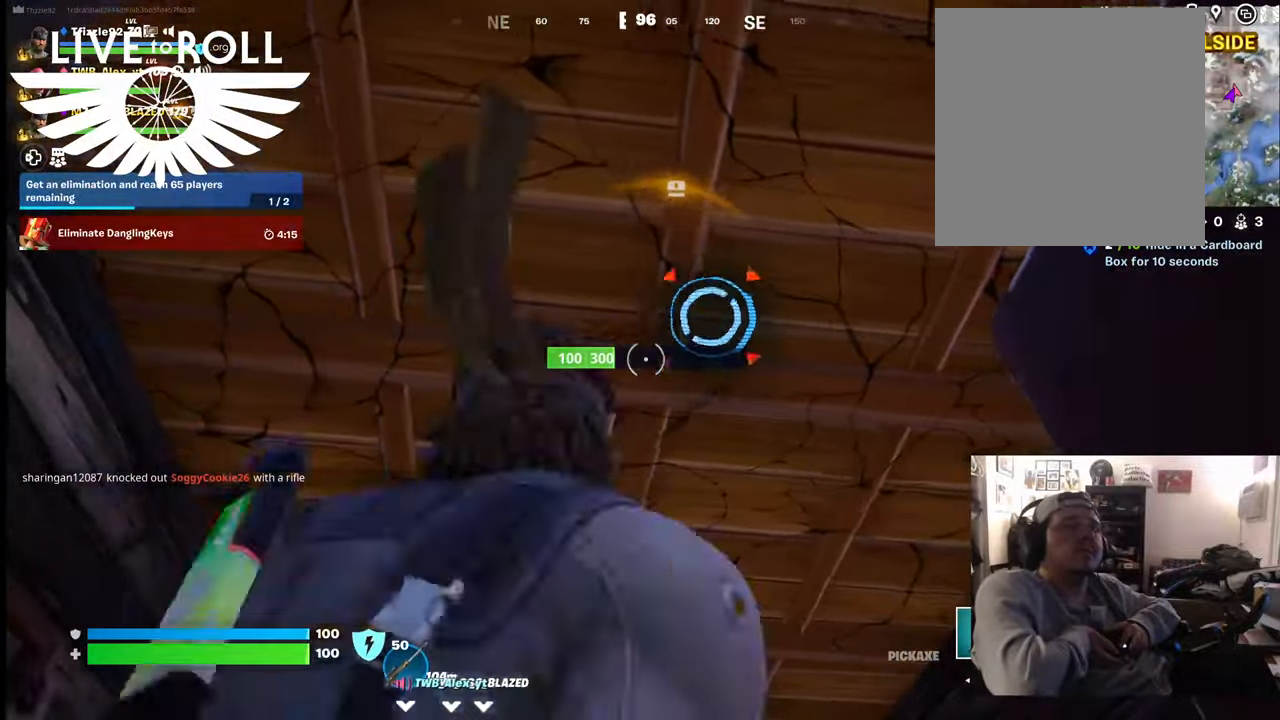
{"buttons": ["R2"], "left_stick": "center", "right_stick": "center", "events": []}
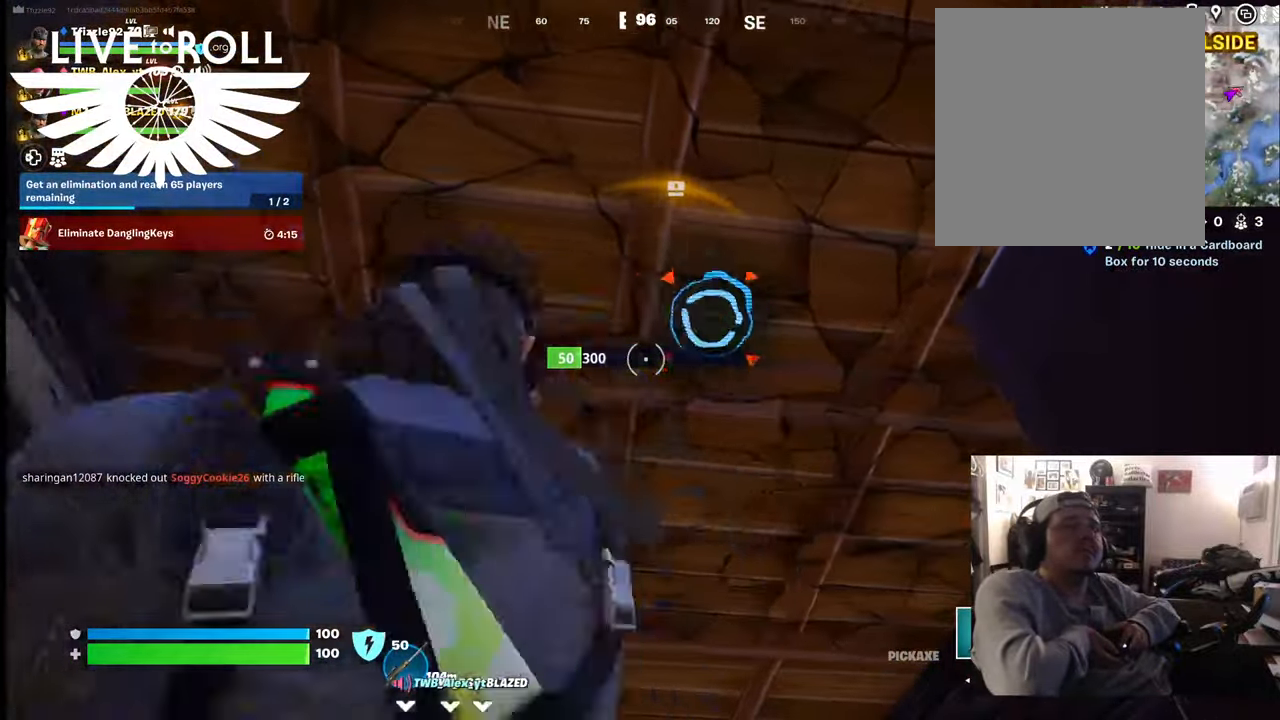
{"buttons": ["R2"], "left_stick": "center", "right_stick": "center", "events": []}
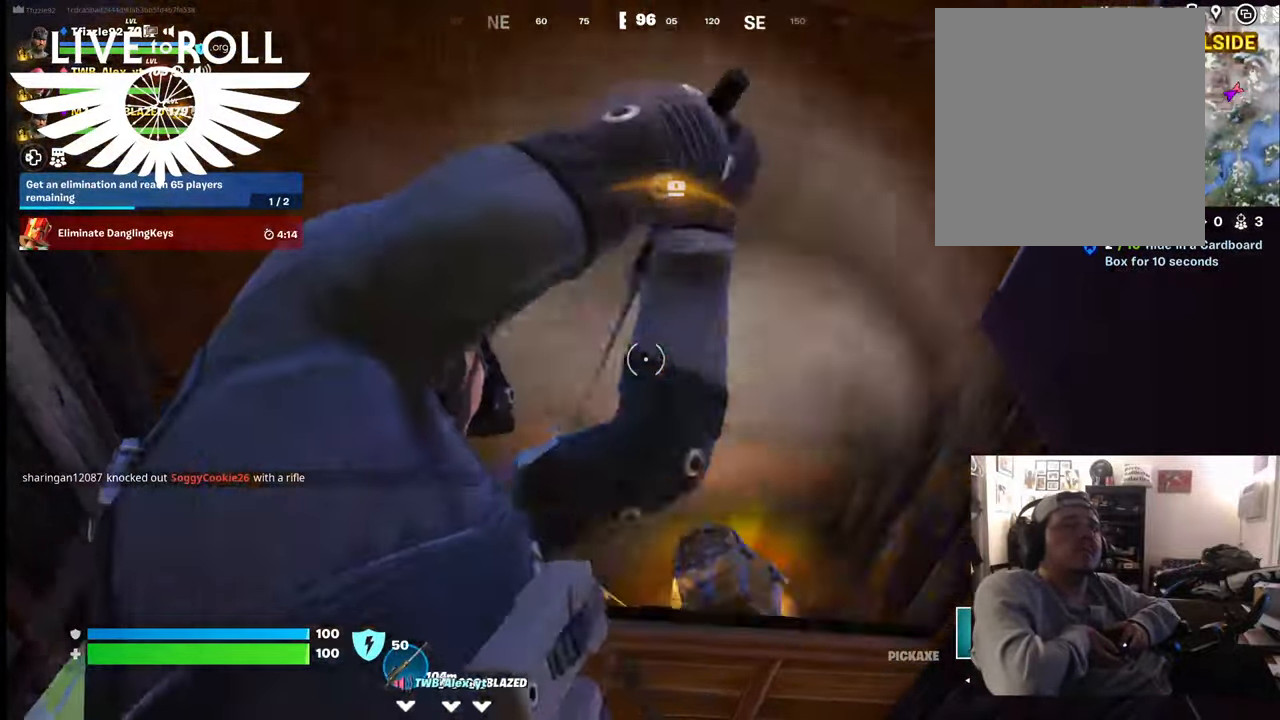
{"buttons": [], "left_stick": "center", "right_stick": "left", "events": [[100, "R2", "up"], [500, "right_stick", "left"]]}
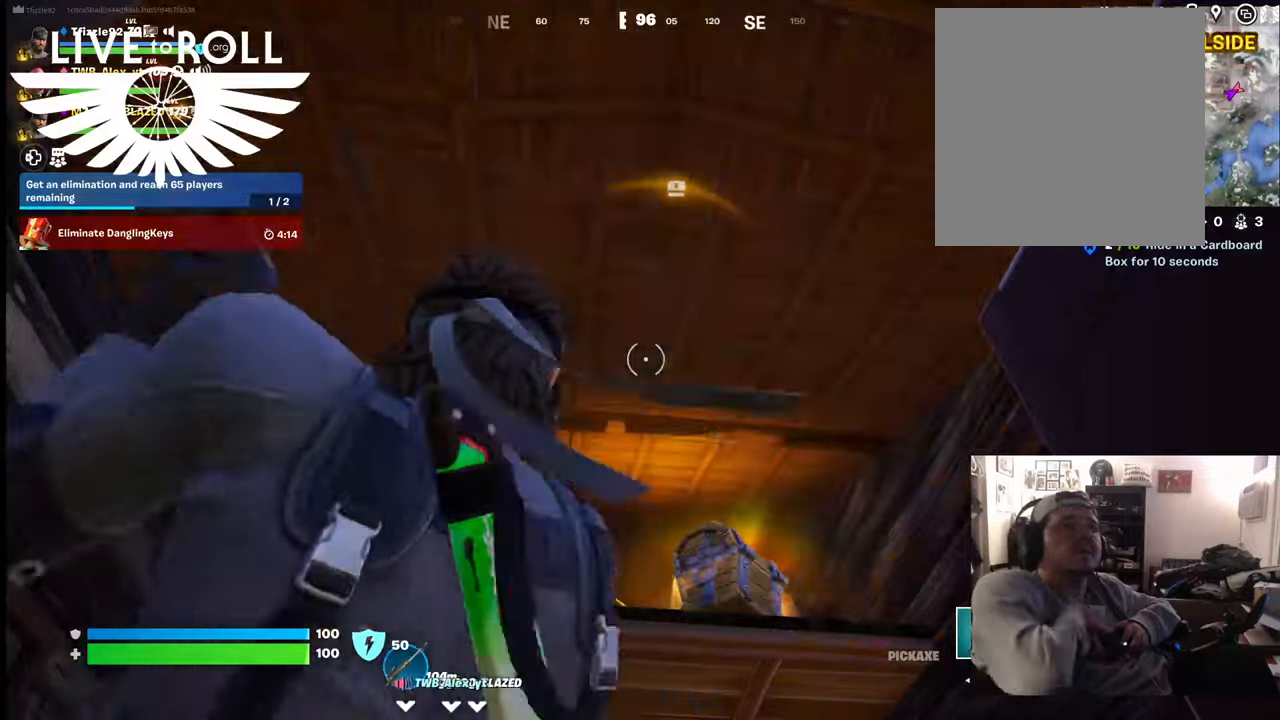
{"buttons": [], "left_stick": "up", "right_stick": "center", "events": [[134, "right_stick", "down-left"], [200, "left_stick", "up"], [267, "right_stick", "down"], [367, "right_stick", "center"]]}
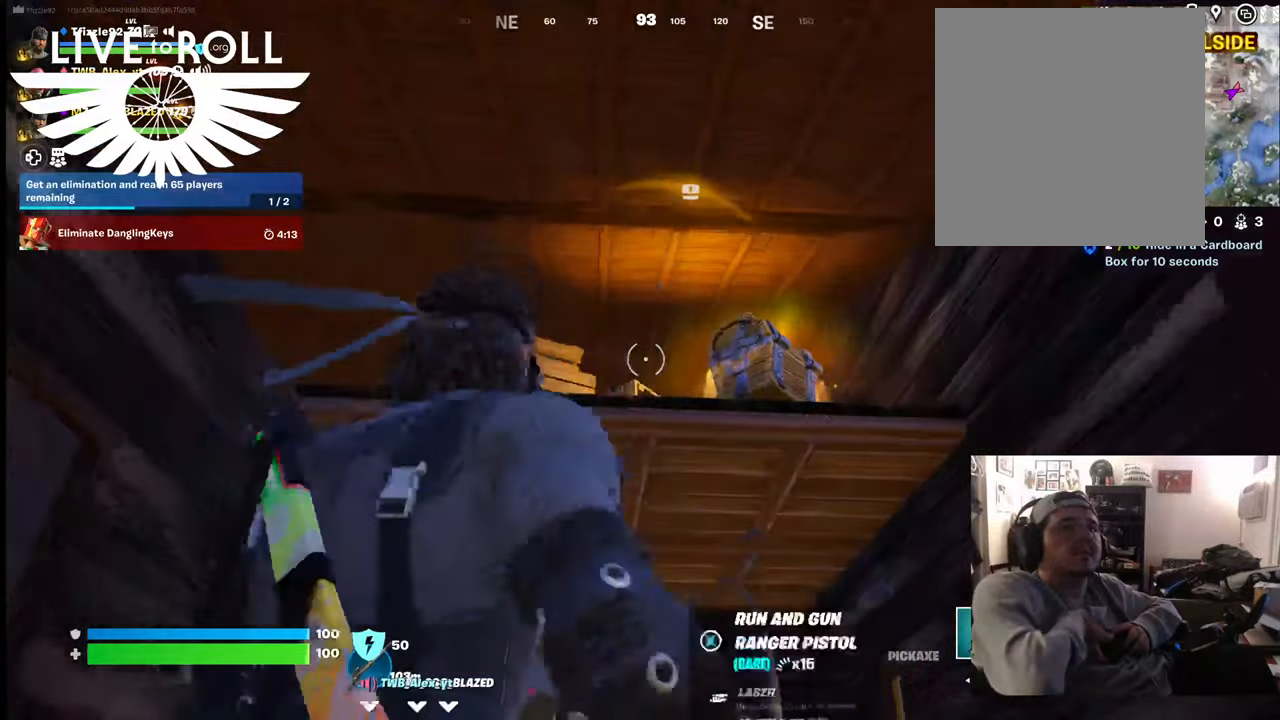
{"buttons": [], "left_stick": "up", "right_stick": "center", "events": [[134, "left_stick", "center"], [267, "left_stick", "up"]]}
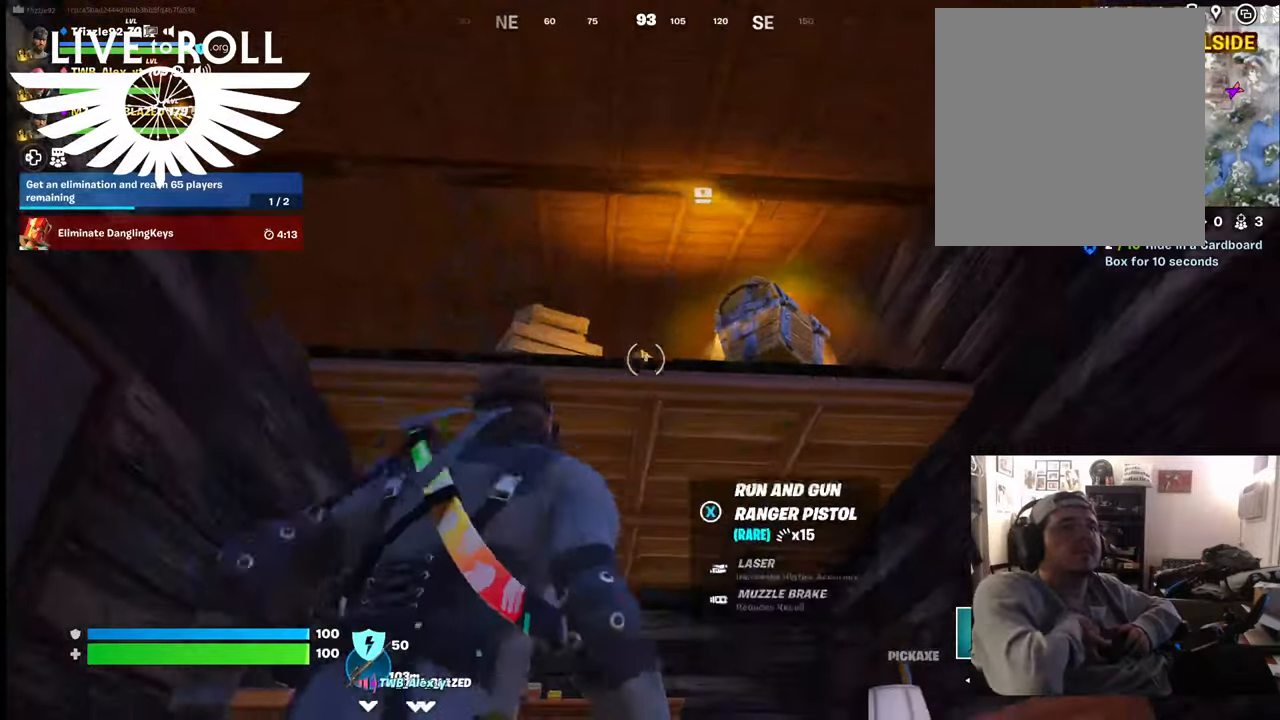
{"buttons": ["A"], "left_stick": "up", "right_stick": "center", "events": [[34, "A", "down"], [167, "A", "up"], [267, "A", "down"], [367, "A", "up"], [434, "A", "down"]]}
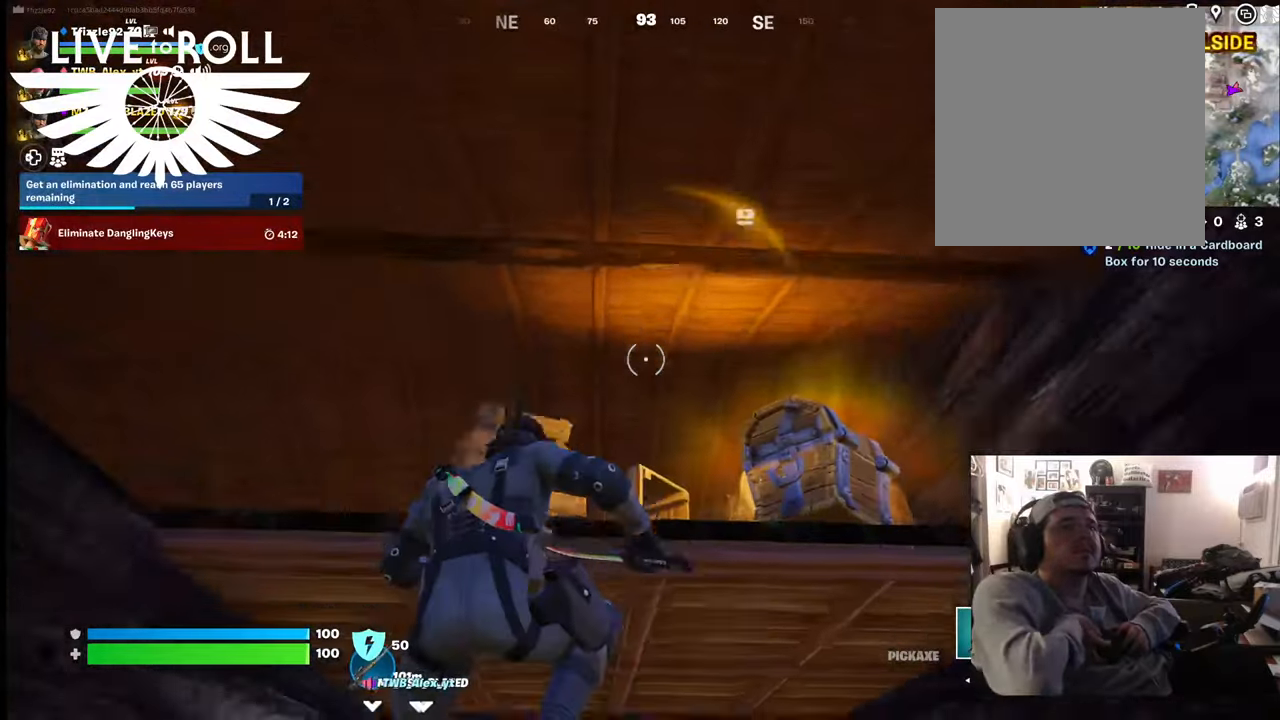
{"buttons": [], "left_stick": "center", "right_stick": "center", "events": [[34, "A", "up"], [67, "A", "down"], [134, "left_stick", "center"], [200, "A", "up"], [300, "A", "down"], [367, "A", "up"]]}
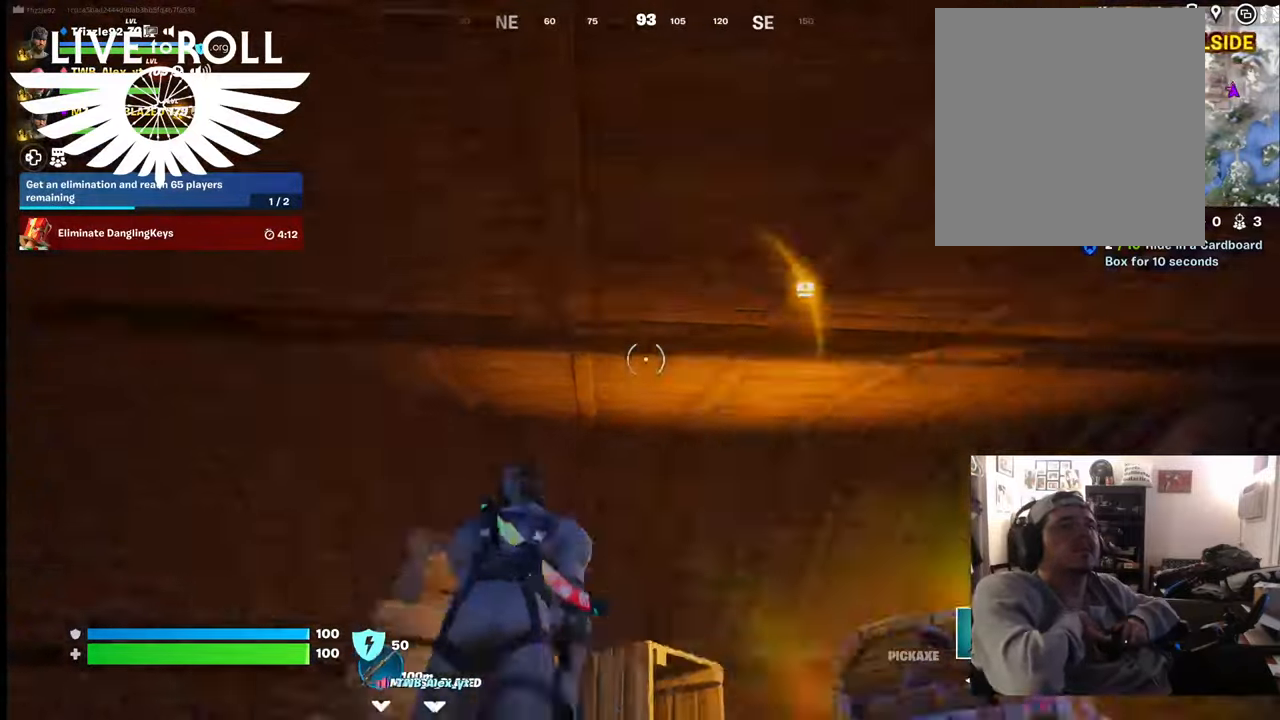
{"buttons": [], "left_stick": "center", "right_stick": "down-right", "events": [[200, "right_stick", "down-right"]]}
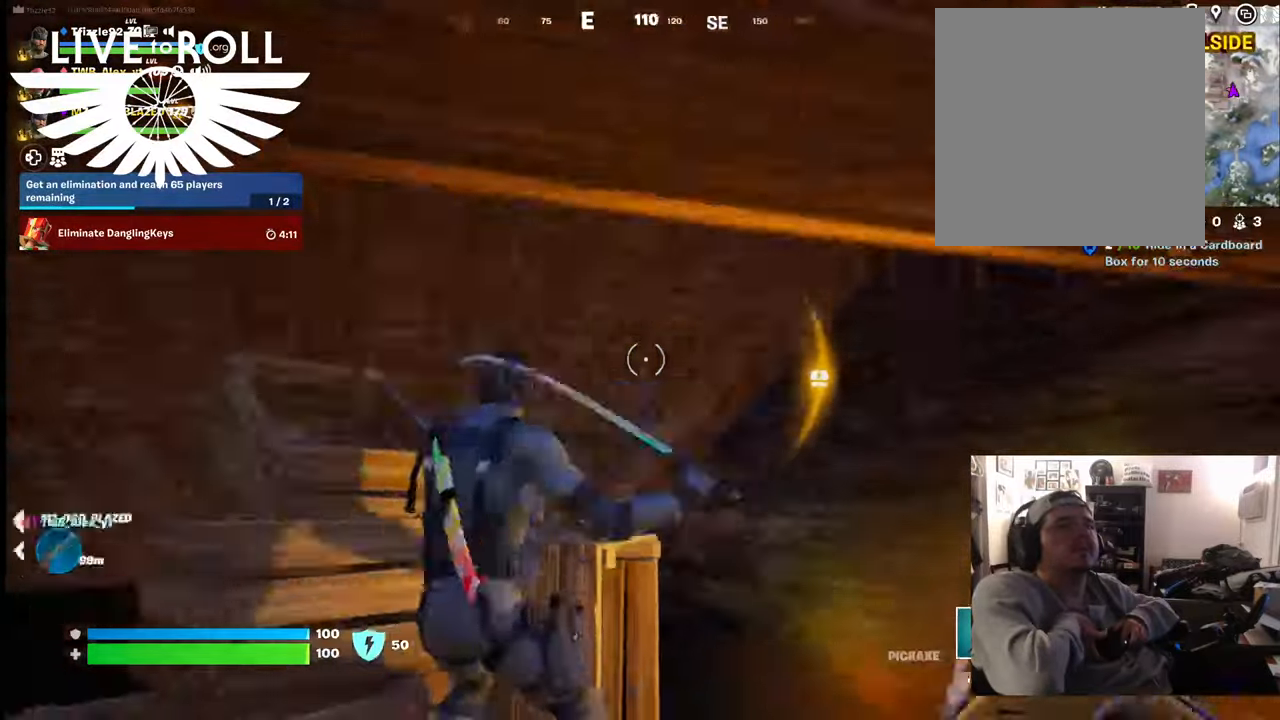
{"buttons": [], "left_stick": "center", "right_stick": "right", "events": [[467, "right_stick", "right"]]}
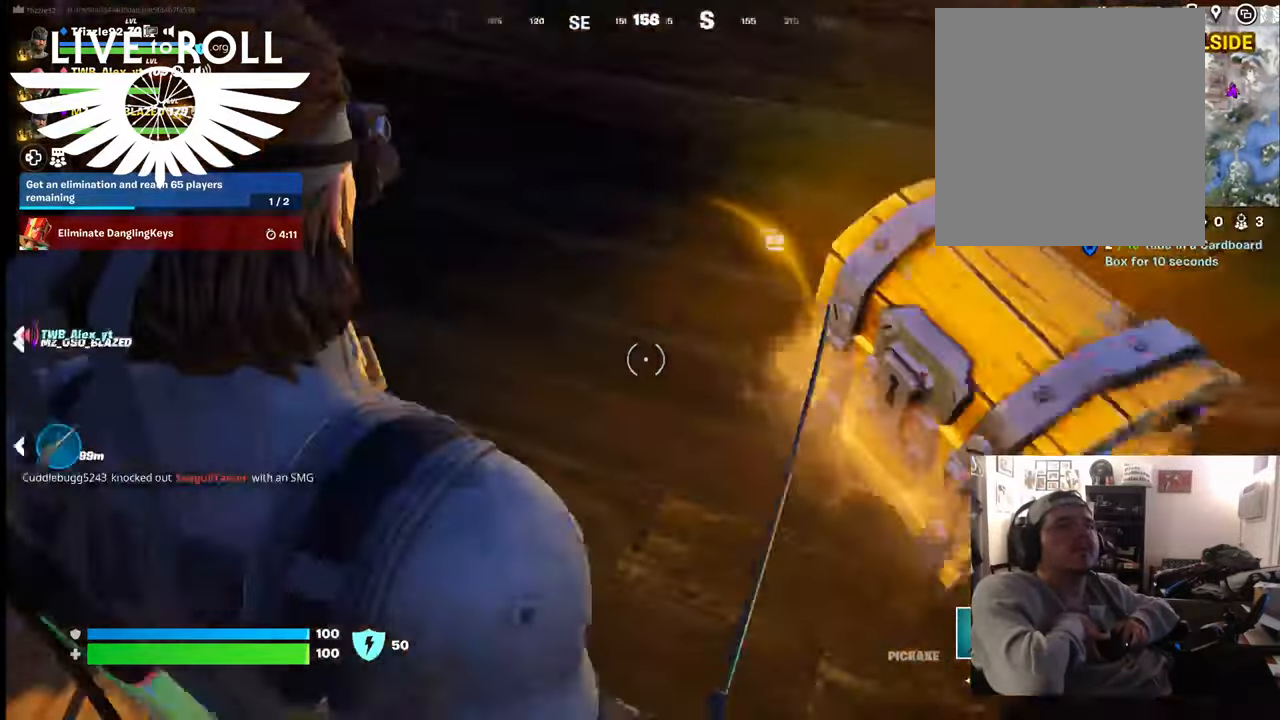
{"buttons": ["X"], "left_stick": "center", "right_stick": "center", "events": [[34, "left_stick", "up-right"], [134, "right_stick", "center"], [367, "left_stick", "center"], [400, "X", "down"]]}
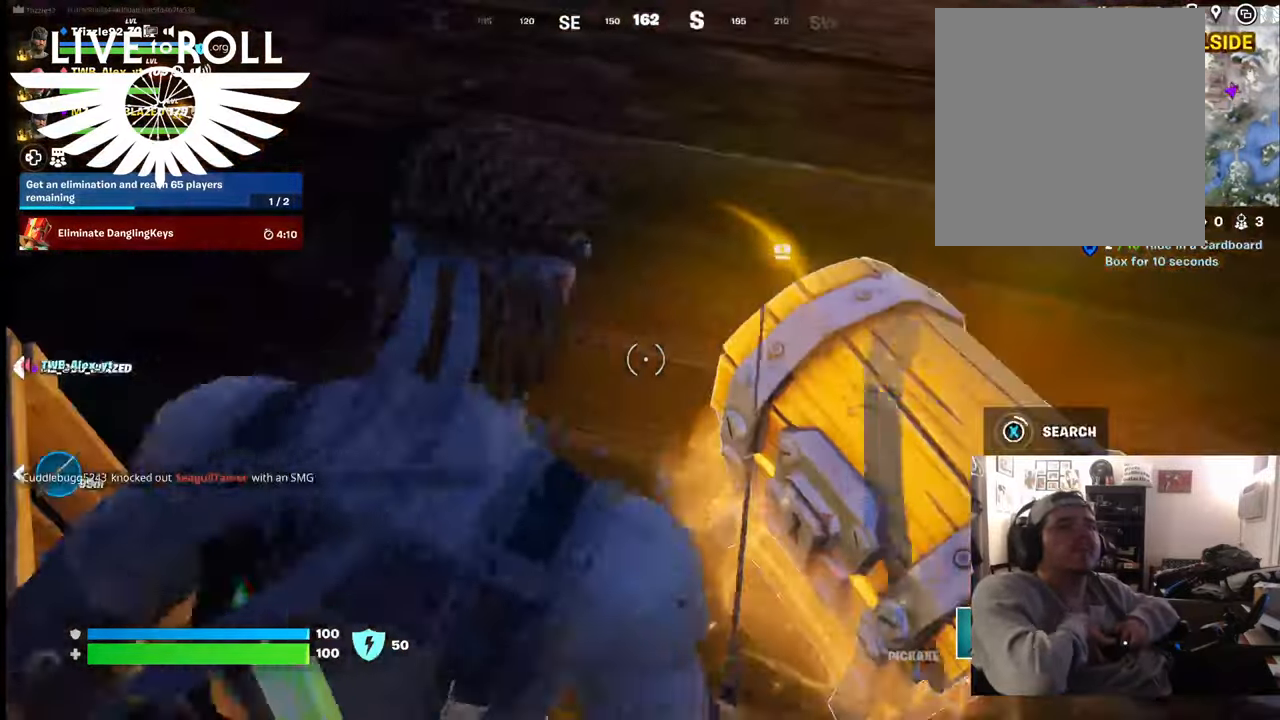
{"buttons": [], "left_stick": "center", "right_stick": "center", "events": [[34, "X", "up"]]}
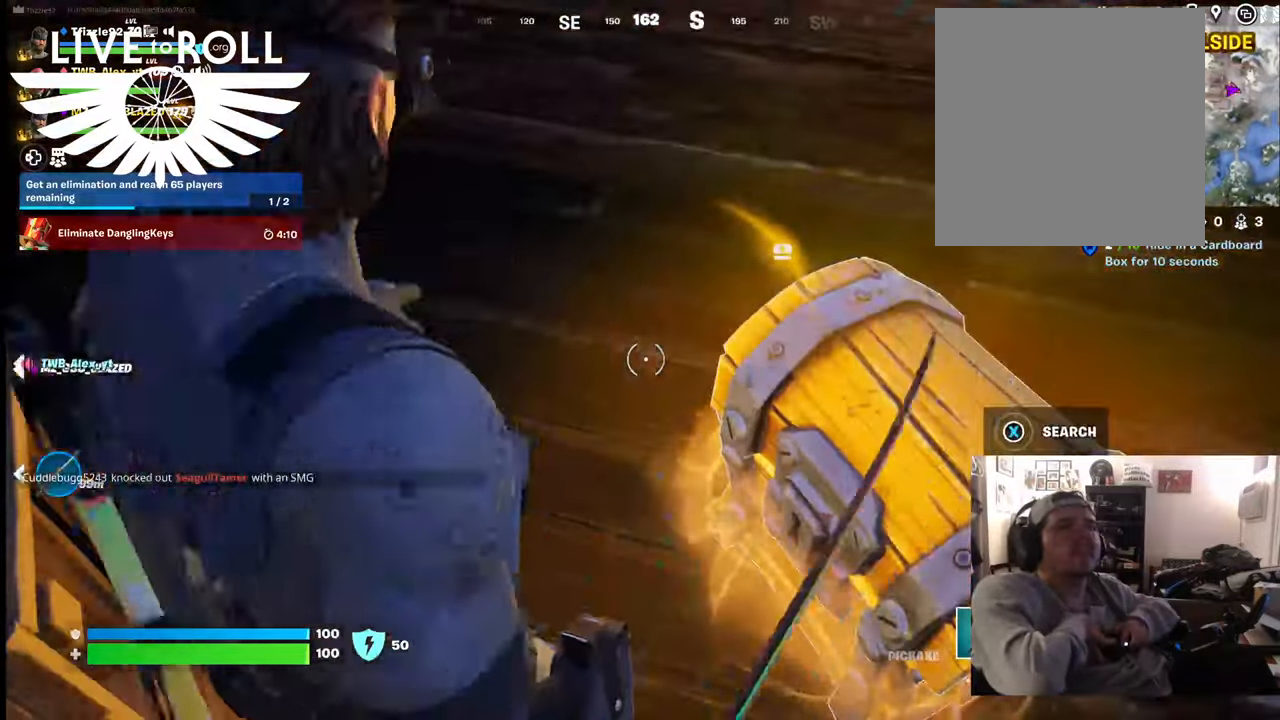
{"buttons": [], "left_stick": "center", "right_stick": "right", "events": [[334, "right_stick", "right"]]}
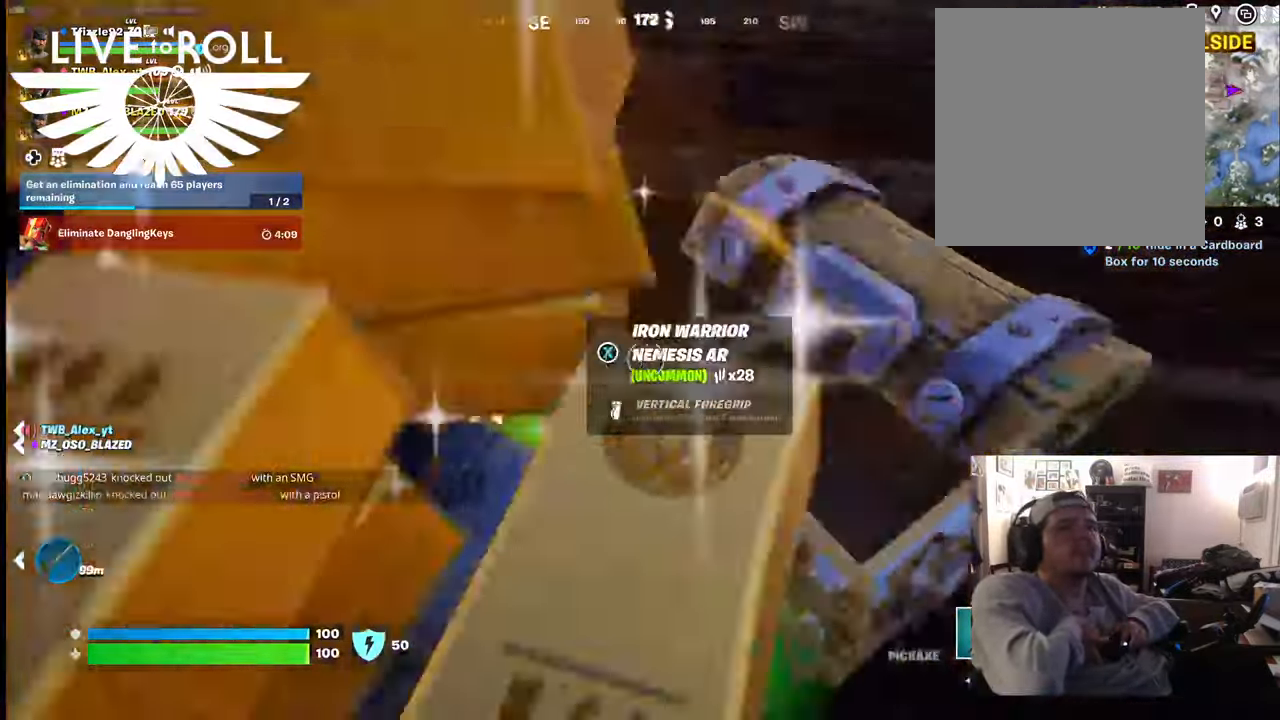
{"buttons": [], "left_stick": "down", "right_stick": "center", "events": [[134, "left_stick", "down"], [267, "right_stick", "center"]]}
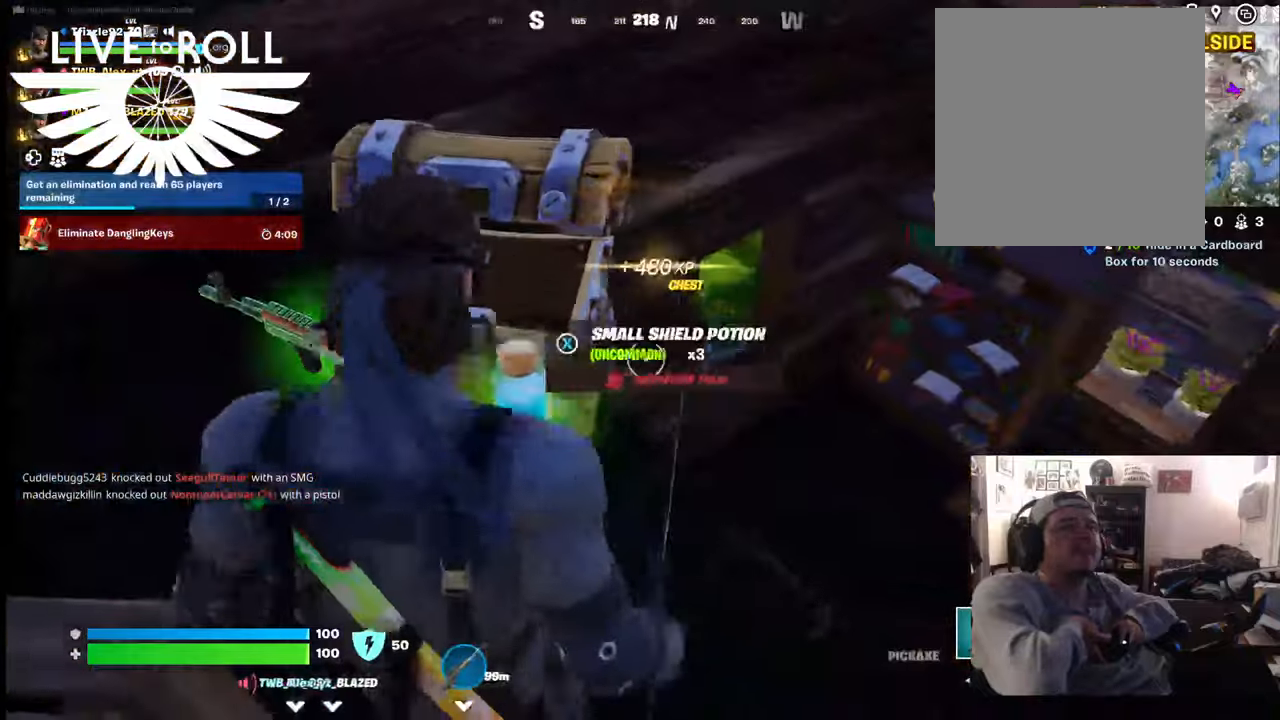
{"buttons": [], "left_stick": "down", "right_stick": "left", "events": [[300, "right_stick", "left"]]}
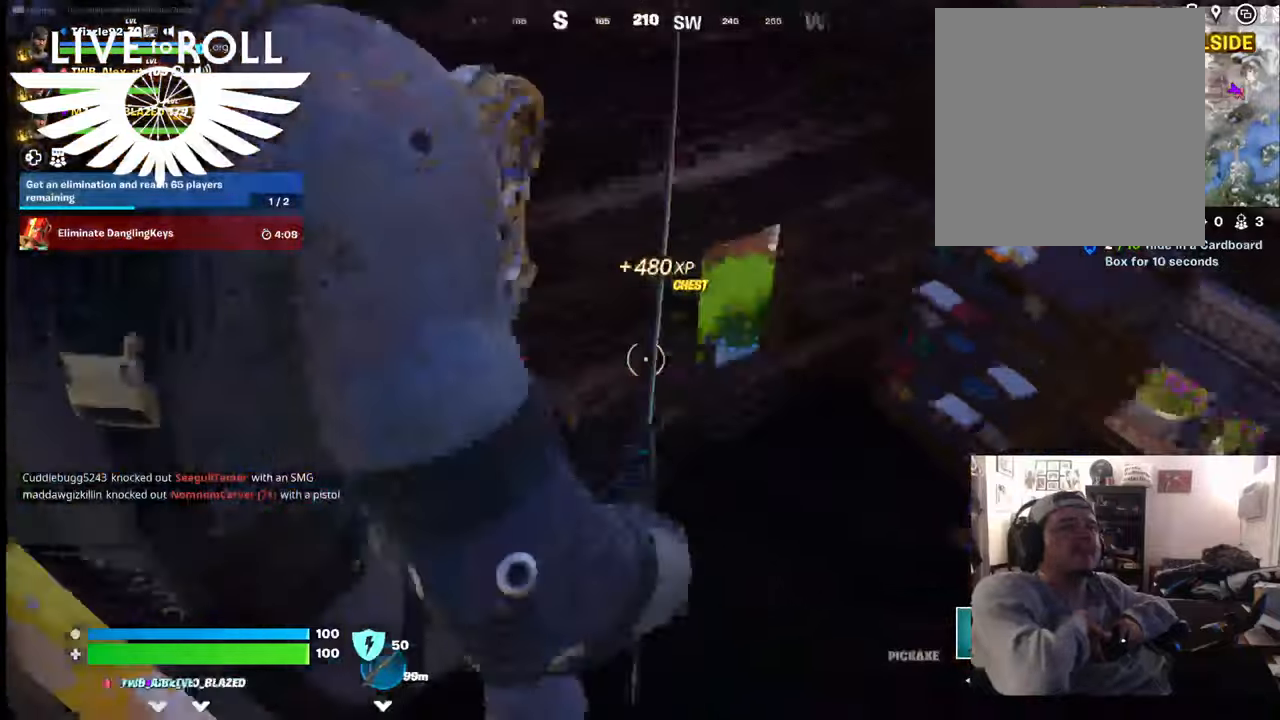
{"buttons": [], "left_stick": "down", "right_stick": "left", "events": [[200, "right_stick", "center"], [400, "right_stick", "left"]]}
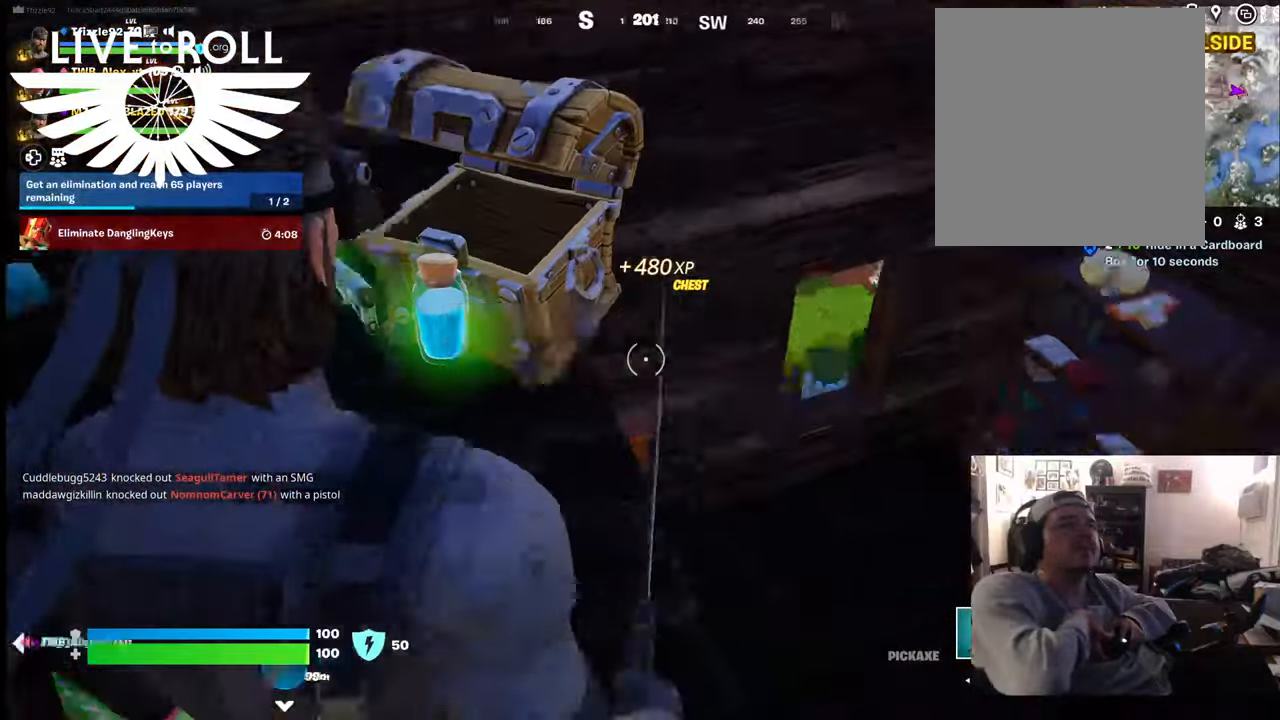
{"buttons": [], "left_stick": "center", "right_stick": "left", "events": [[200, "left_stick", "center"]]}
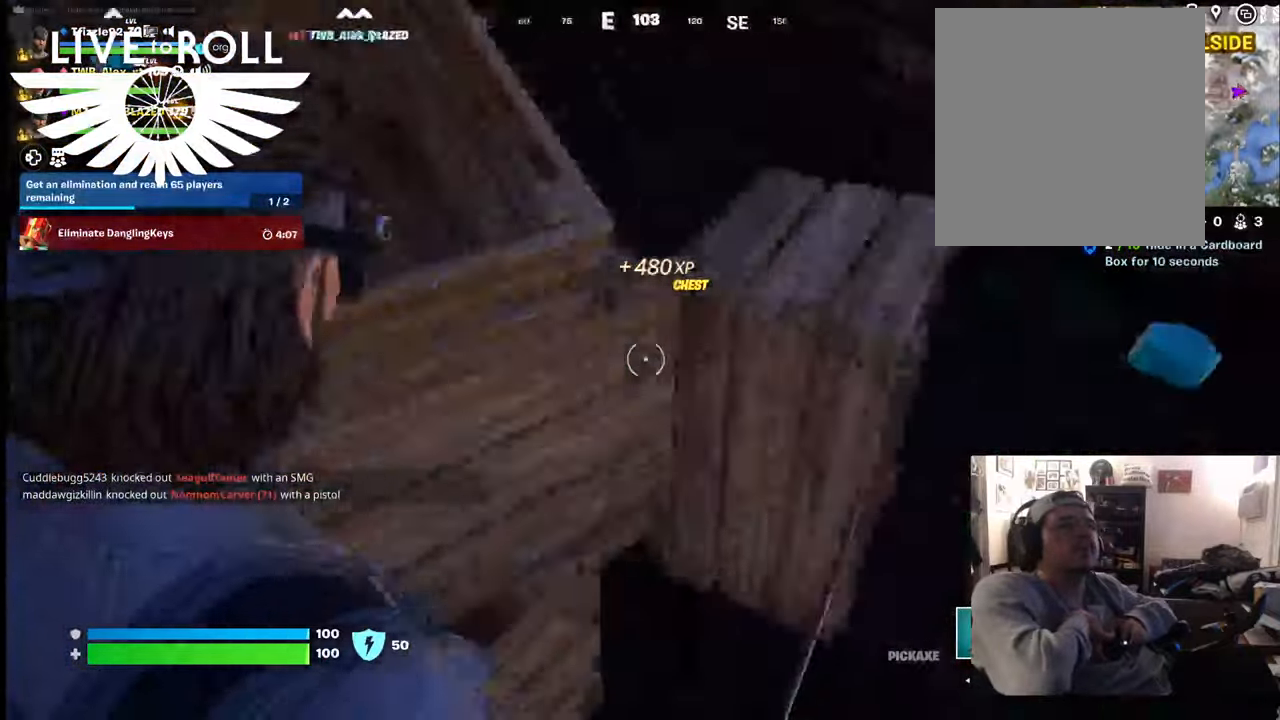
{"buttons": [], "left_stick": "center", "right_stick": "left", "events": []}
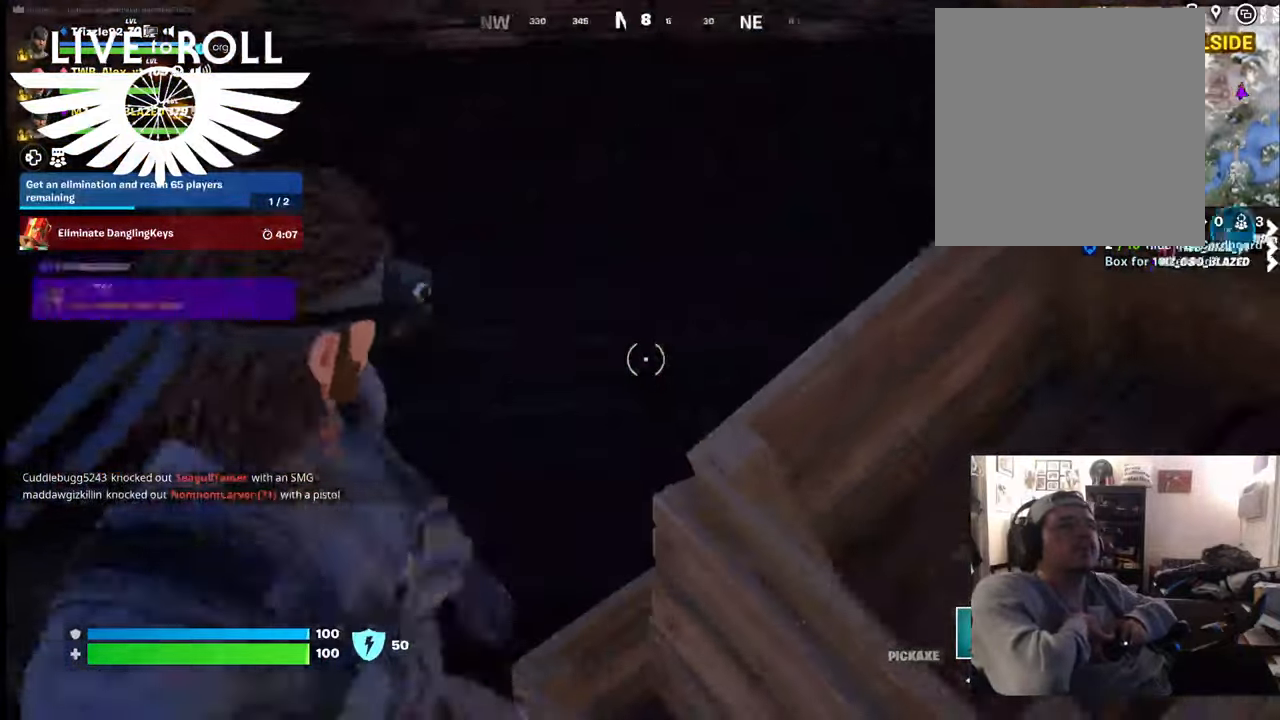
{"buttons": [], "left_stick": "up", "right_stick": "left", "events": [[34, "right_stick", "up-left"], [167, "left_stick", "up"], [167, "right_stick", "center"], [500, "right_stick", "left"]]}
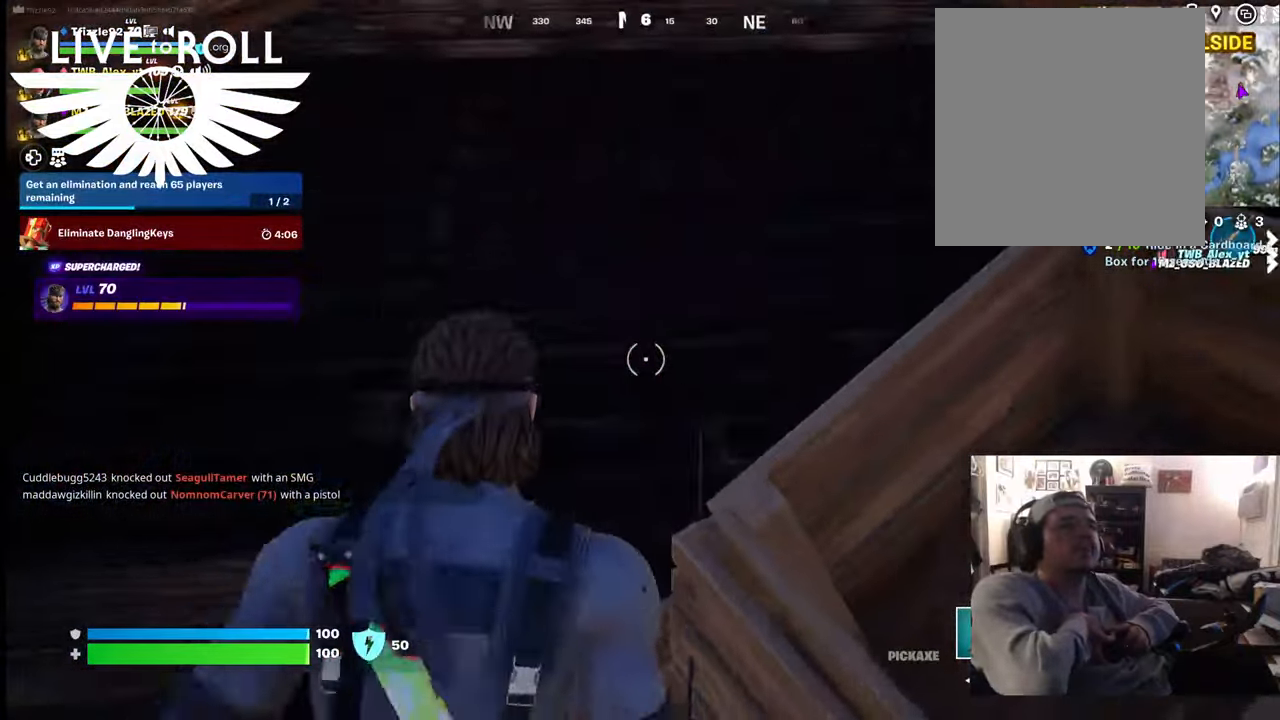
{"buttons": [], "left_stick": "up", "right_stick": "right", "events": [[234, "right_stick", "center"], [400, "right_stick", "right"]]}
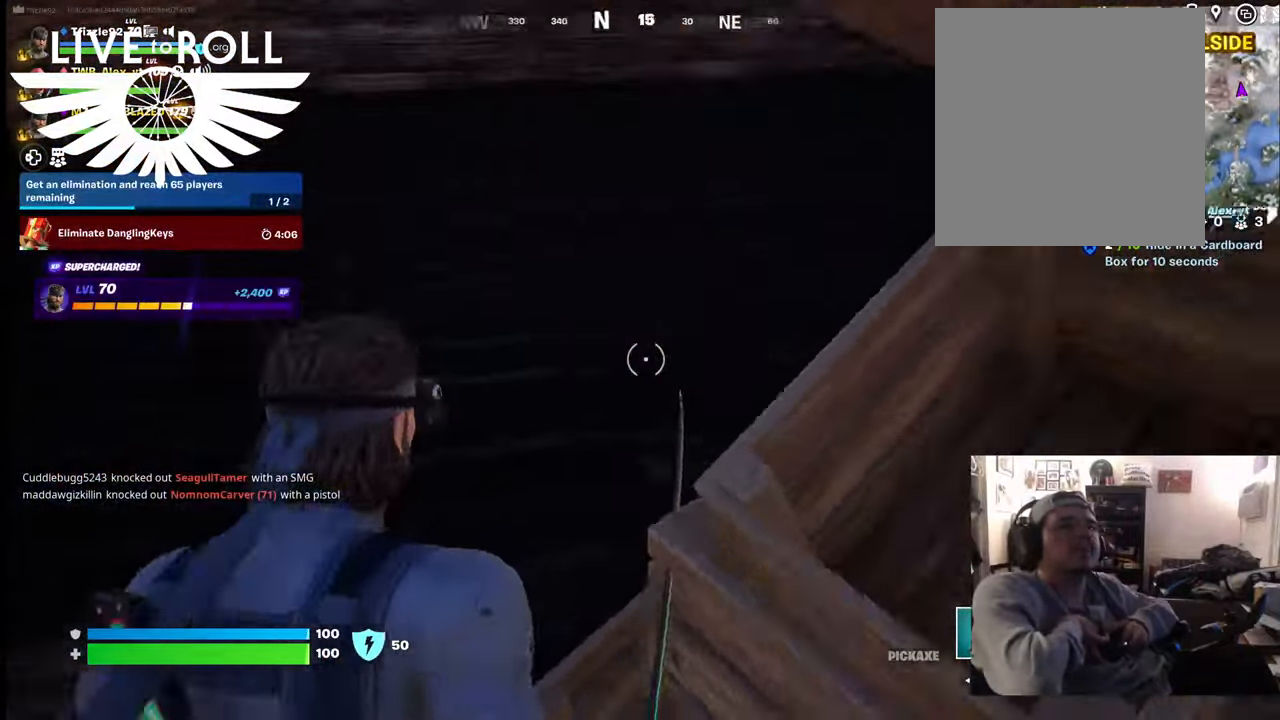
{"buttons": ["R2"], "left_stick": "center", "right_stick": "center", "events": [[34, "left_stick", "center"], [167, "left_stick", "right"], [200, "right_stick", "center"], [467, "left_stick", "center"], [500, "R2", "down"]]}
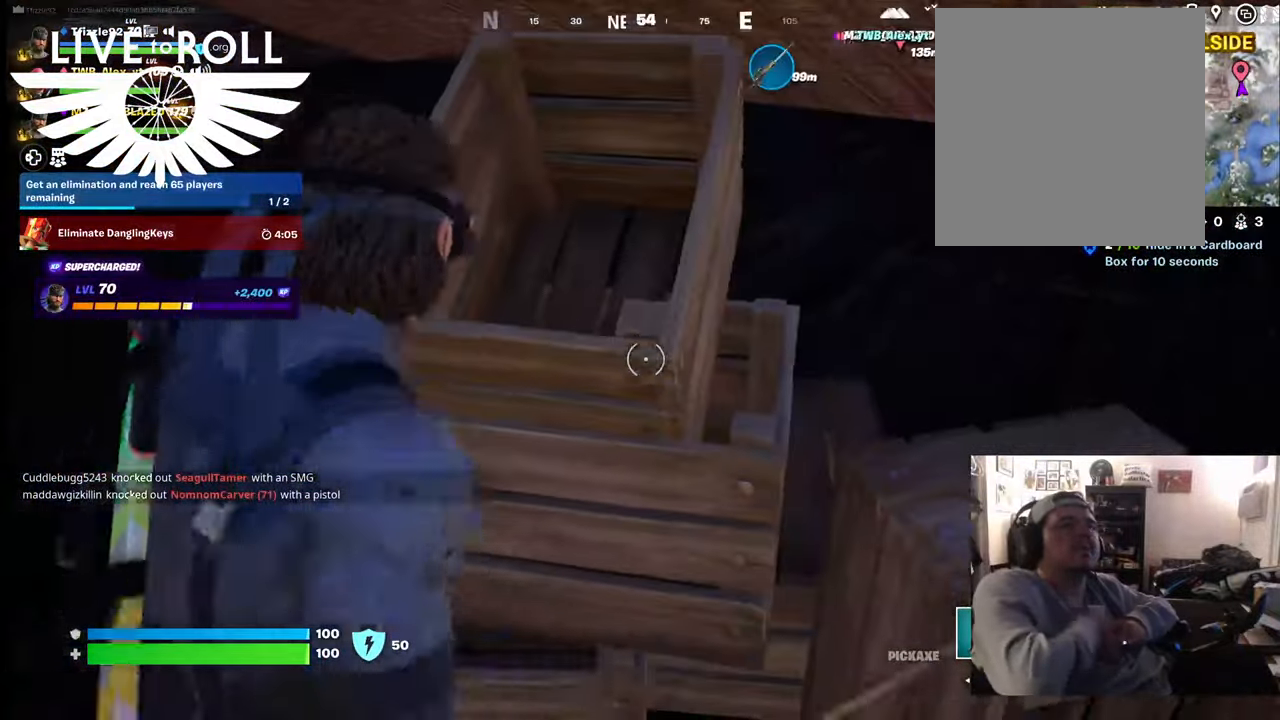
{"buttons": ["R2"], "left_stick": "up", "right_stick": "center", "events": [[467, "left_stick", "up"]]}
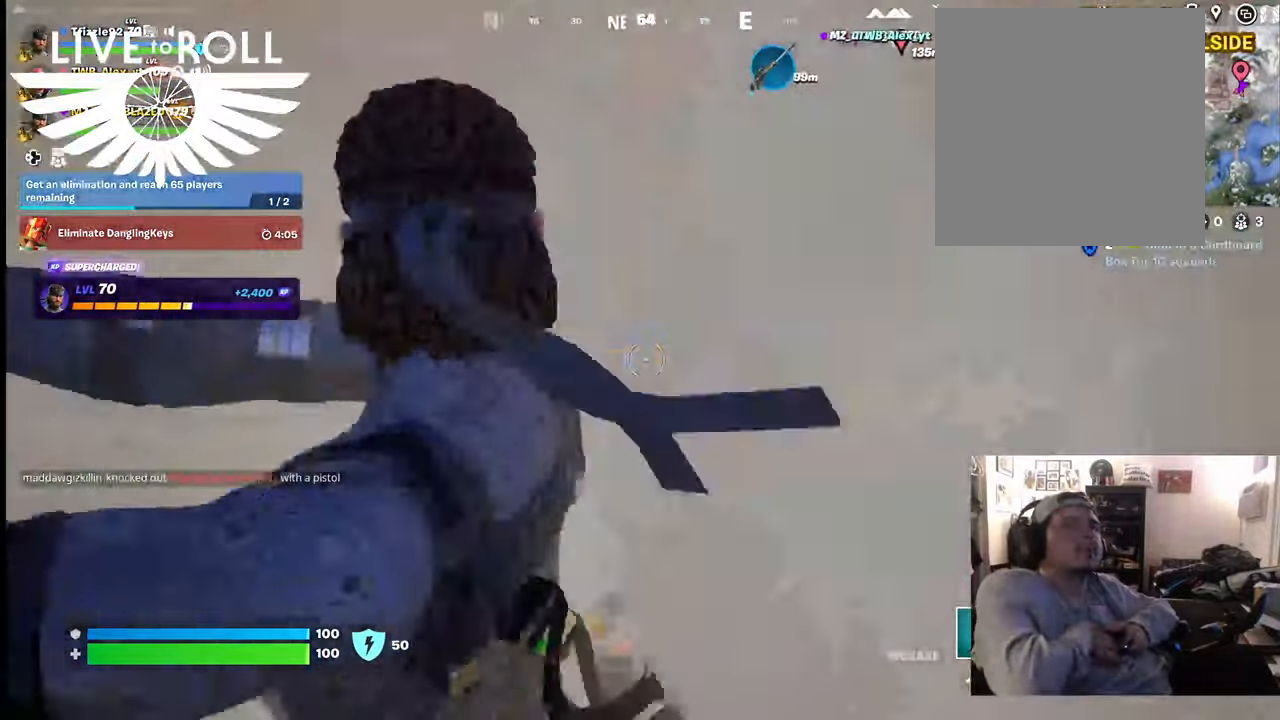
{"buttons": [], "left_stick": "up", "right_stick": "center", "events": [[200, "R2", "up"]]}
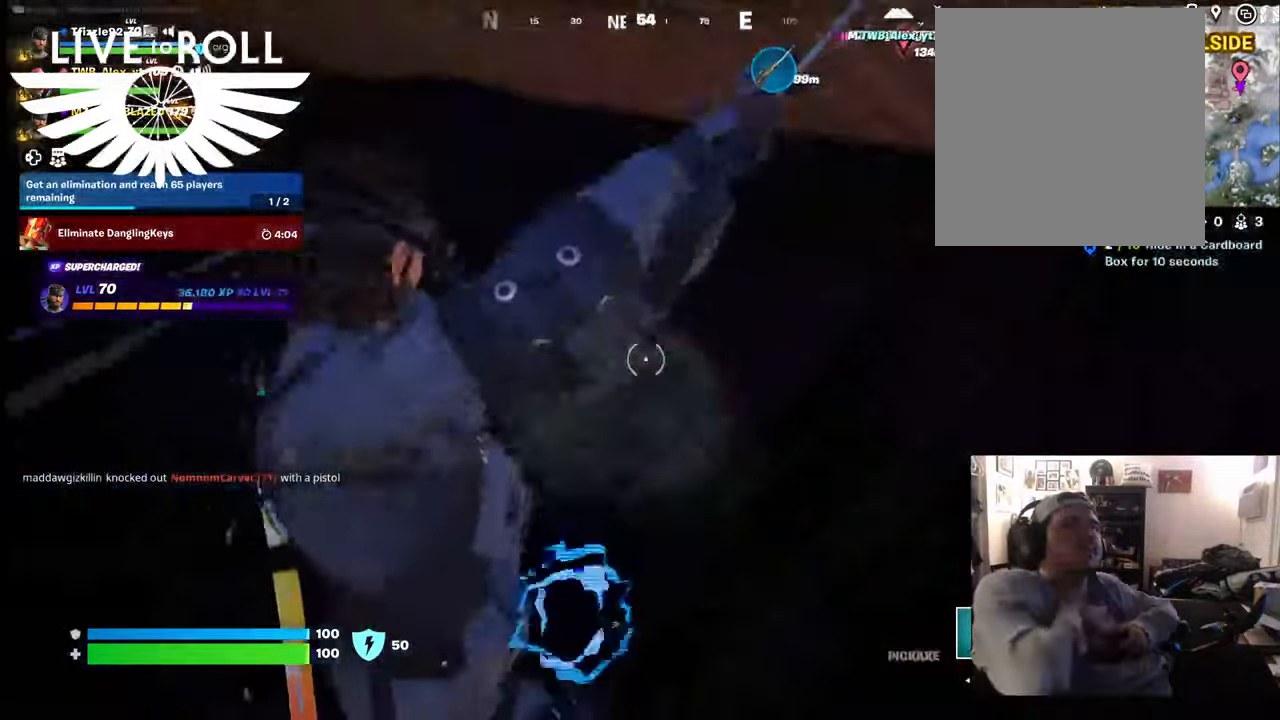
{"buttons": [], "left_stick": "up-right", "right_stick": "left", "events": [[134, "right_stick", "left"], [300, "left_stick", "up-right"]]}
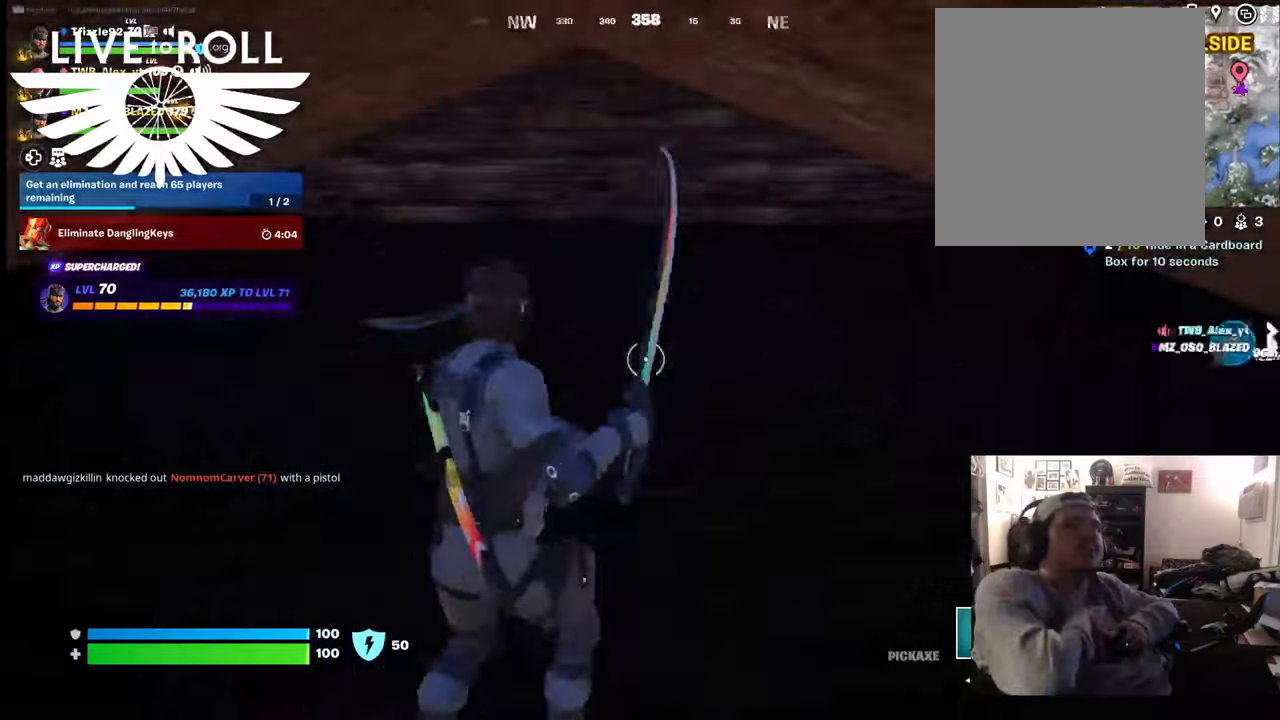
{"buttons": [], "left_stick": "down-right", "right_stick": "left", "events": [[234, "left_stick", "right"], [434, "left_stick", "down-right"]]}
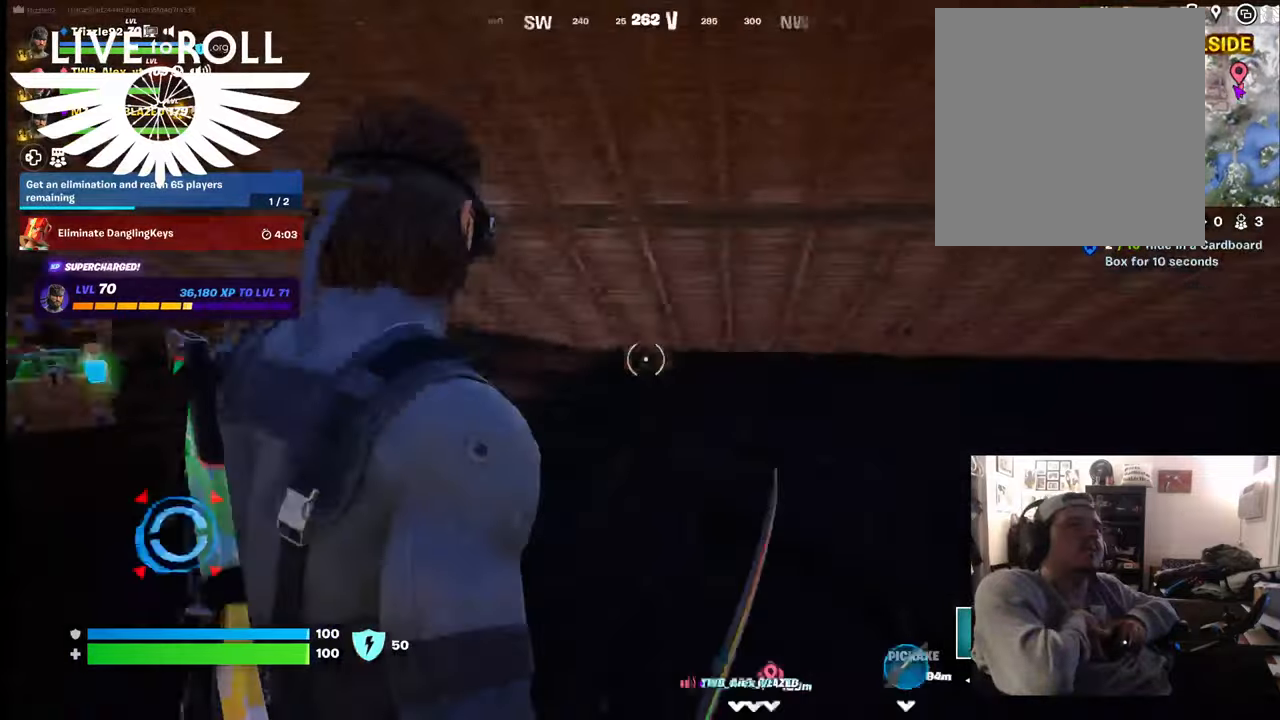
{"buttons": [], "left_stick": "up", "right_stick": "center", "events": [[100, "left_stick", "up"], [367, "right_stick", "center"]]}
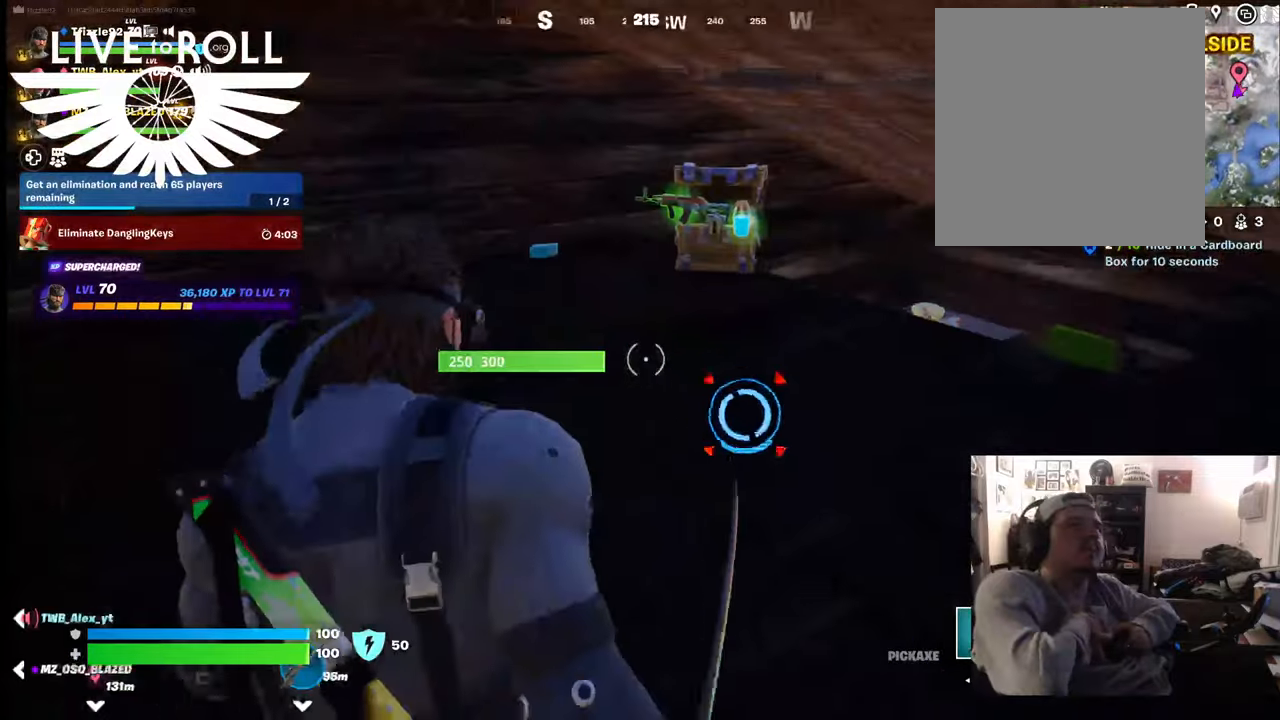
{"buttons": [], "left_stick": "up", "right_stick": "center", "events": []}